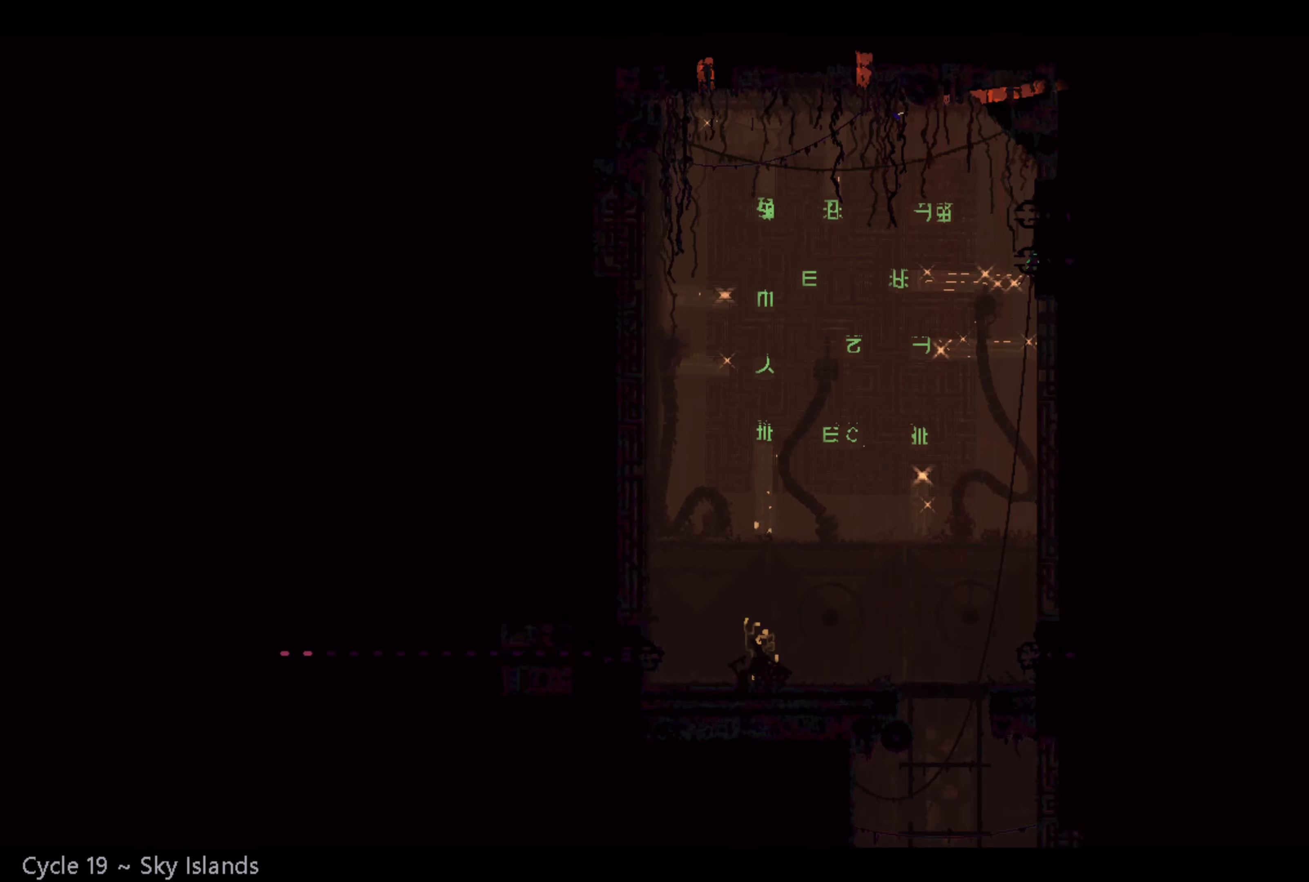
Gameplay with a controller (Xbox layout); each line is a JSON object with the inputs held at the frame after it. "events" lists button and stick changes between this image and that frame as [ms after this image, input, new state], when the widget could be followed in between.
{"buttons": [], "left_stick": "up-right", "right_stick": "center", "events": []}
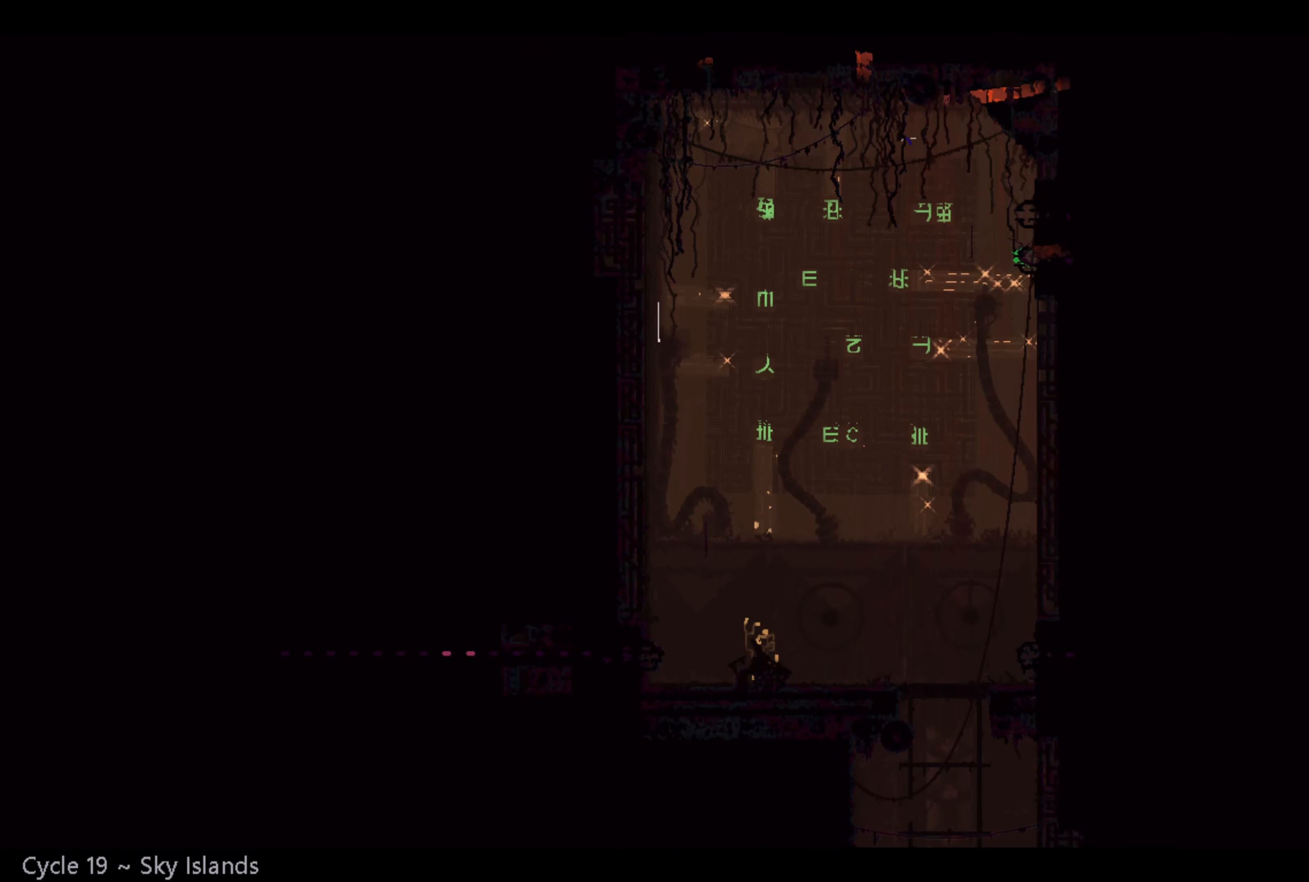
{"buttons": [], "left_stick": "up-right", "right_stick": "center", "events": []}
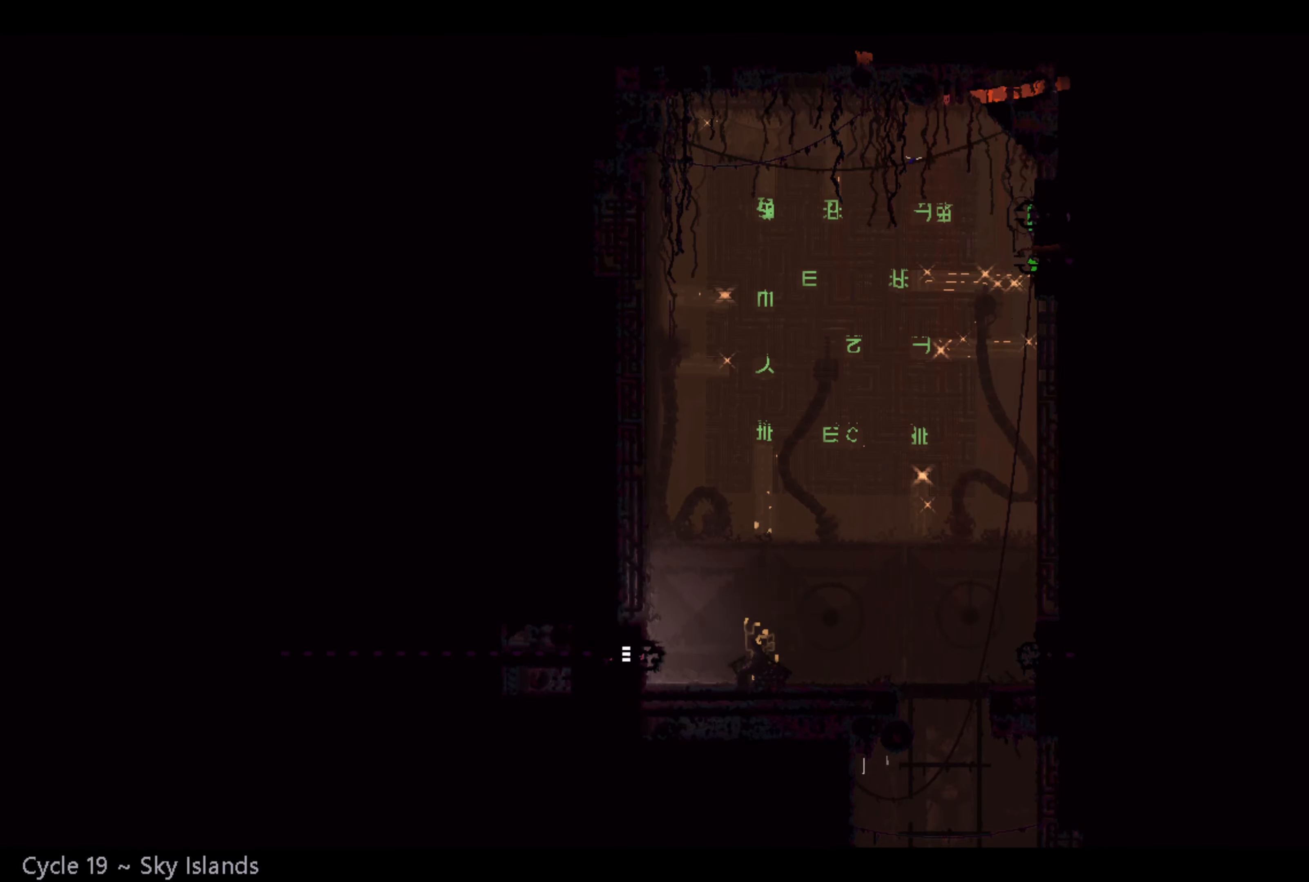
{"buttons": ["A"], "left_stick": "up-right", "right_stick": "center", "events": [[233, "left_stick", "up"], [350, "left_stick", "up-right"], [500, "A", "down"]]}
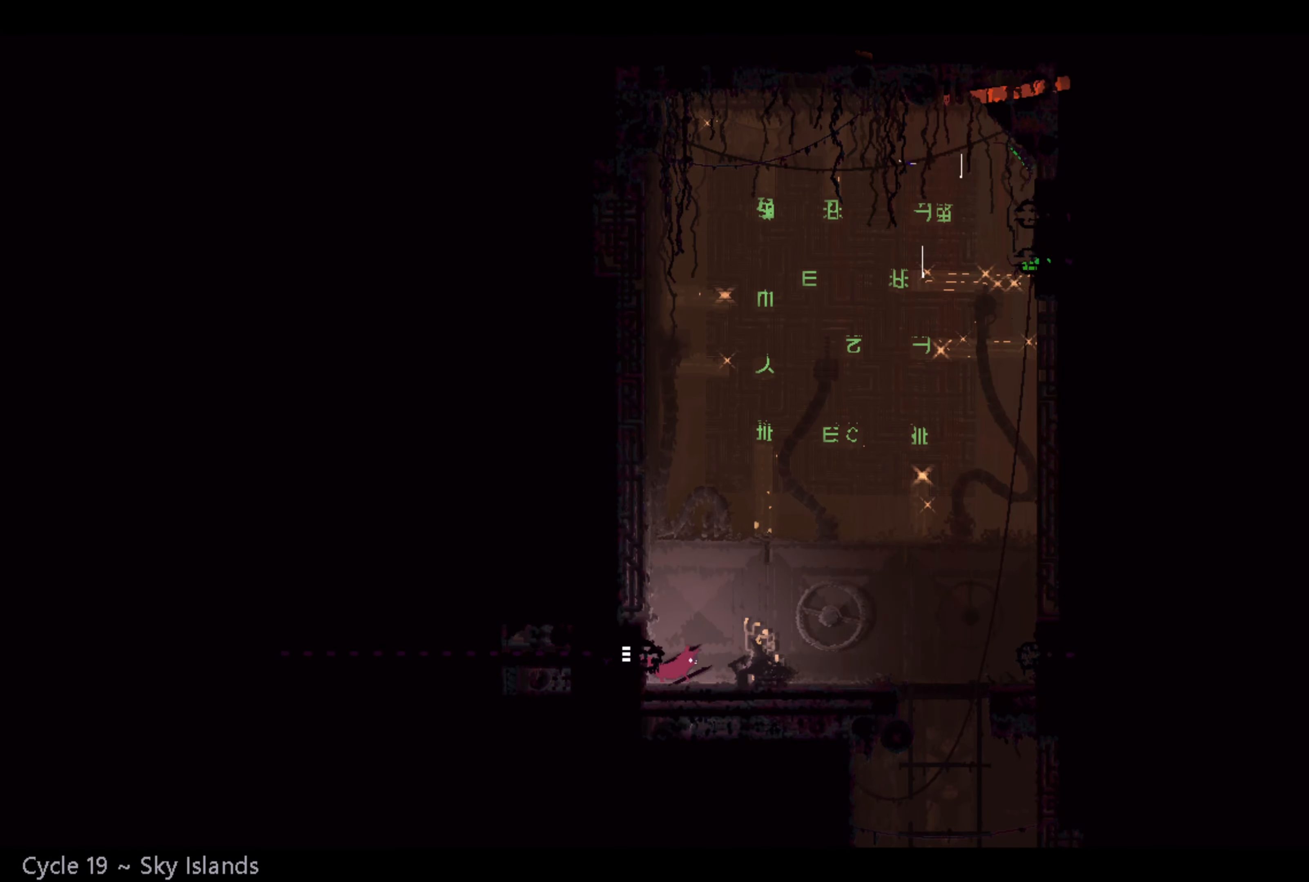
{"buttons": [], "left_stick": "up-right", "right_stick": "center", "events": [[150, "A", "up"]]}
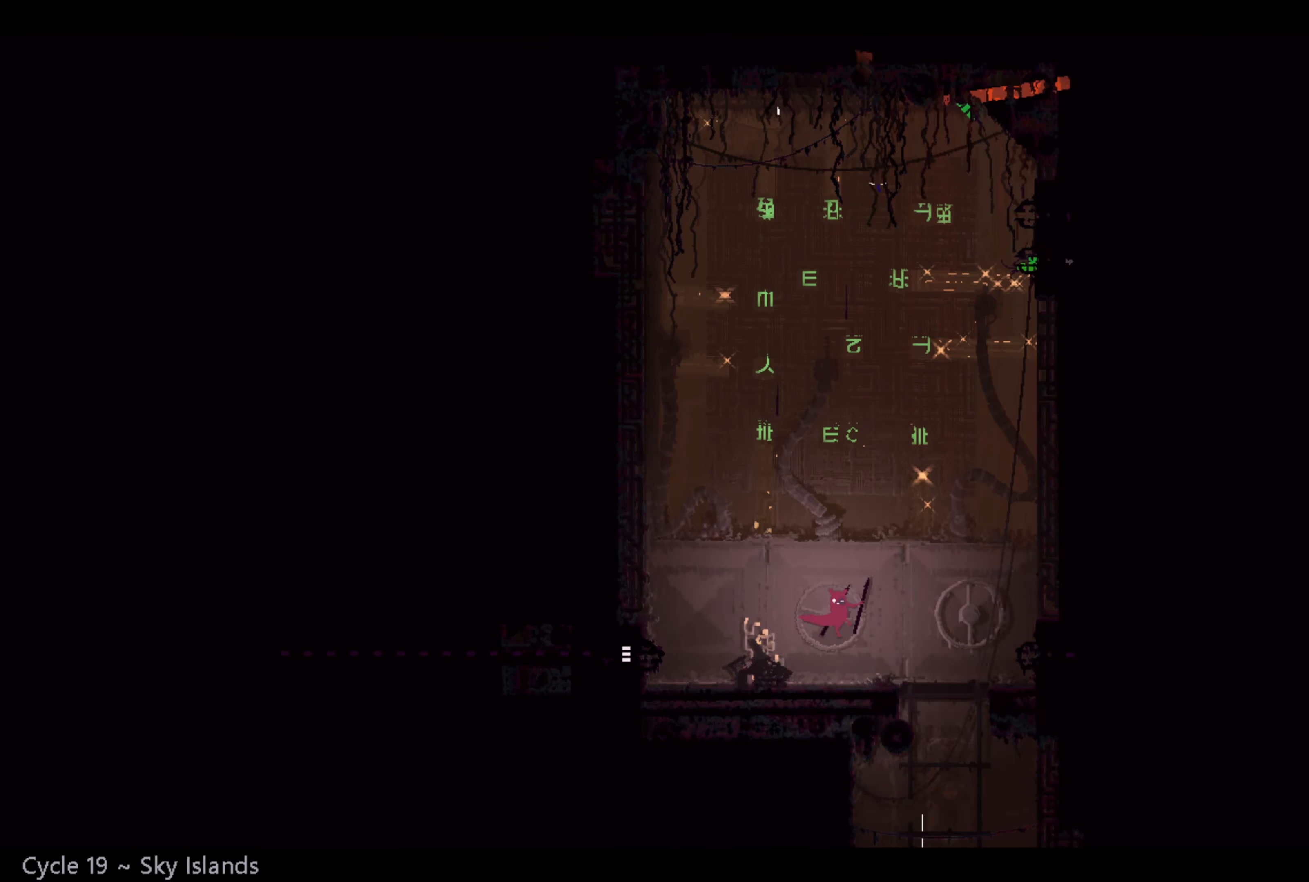
{"buttons": [], "left_stick": "down", "right_stick": "center", "events": [[200, "left_stick", "down-right"], [267, "left_stick", "down"]]}
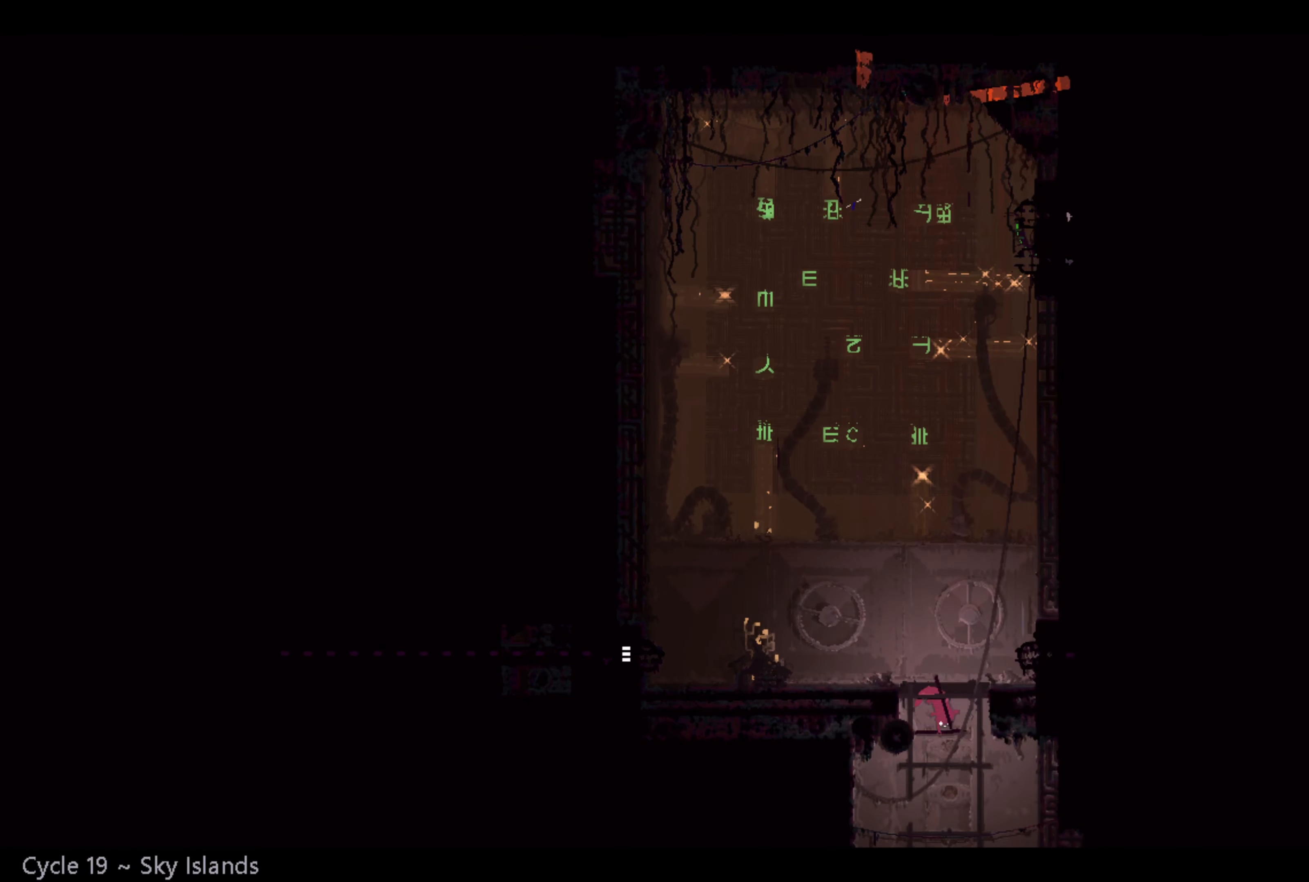
{"buttons": [], "left_stick": "up-left", "right_stick": "center", "events": [[33, "left_stick", "down-left"], [333, "left_stick", "left"], [450, "left_stick", "up-left"]]}
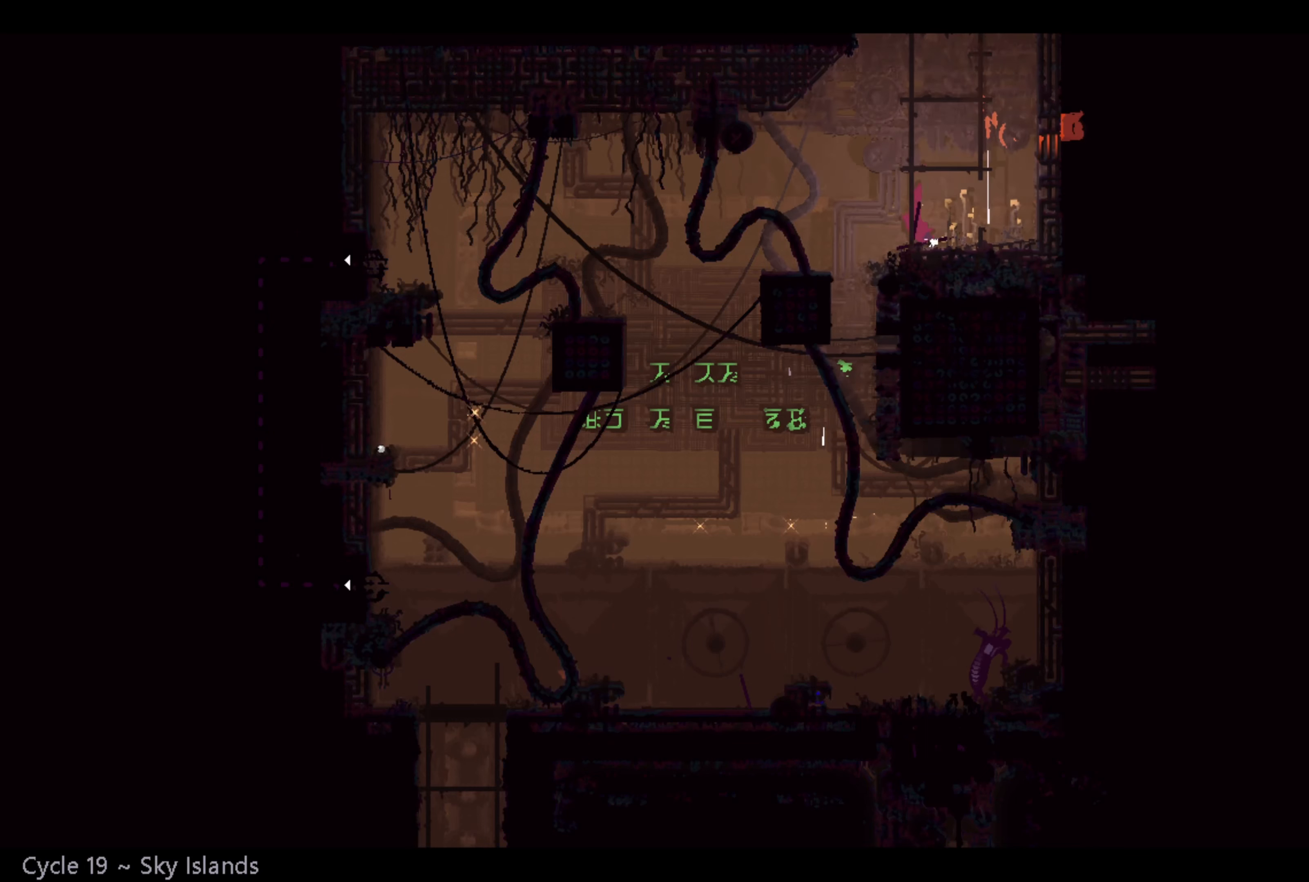
{"buttons": [], "left_stick": "left", "right_stick": "center", "events": [[133, "left_stick", "left"], [250, "A", "down"], [417, "A", "up"]]}
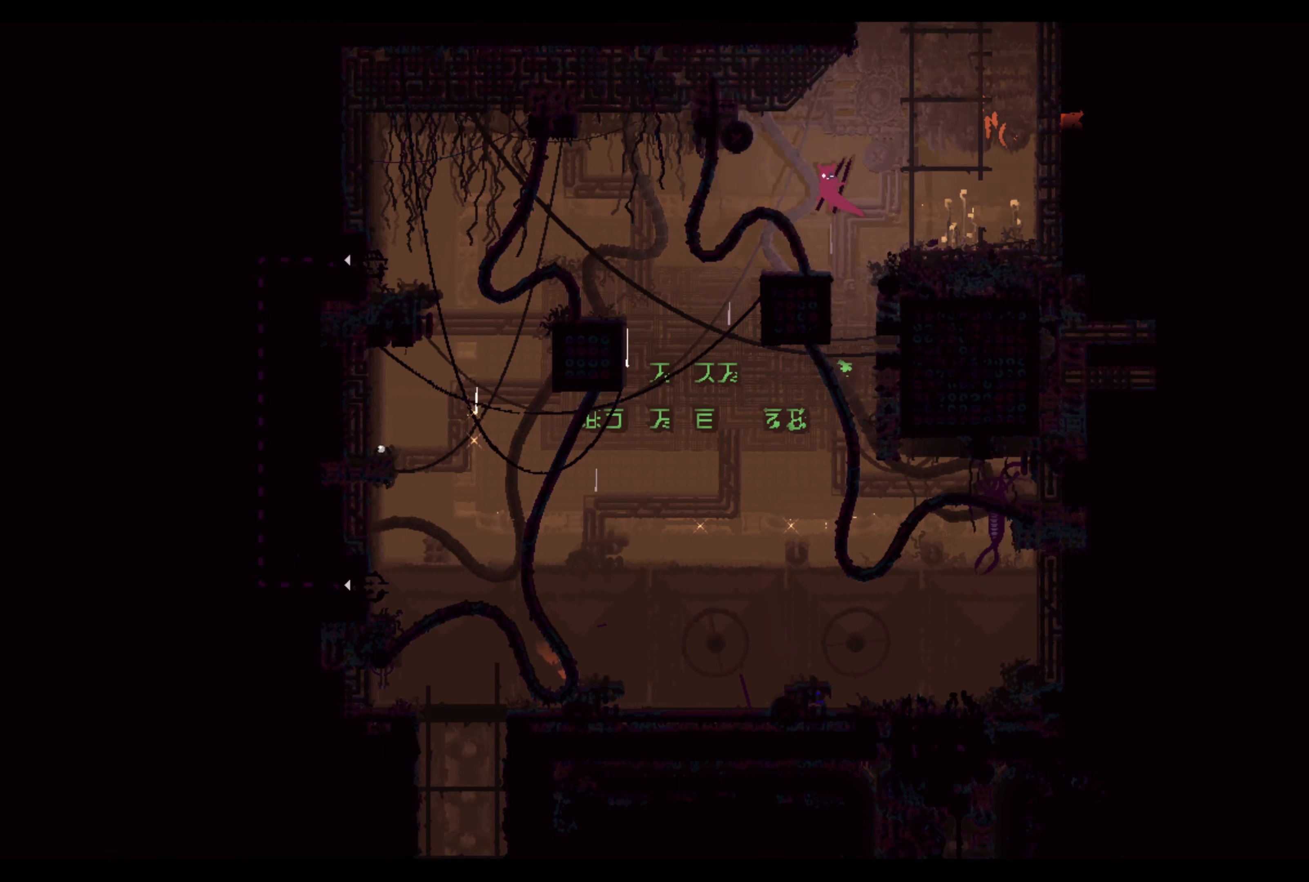
{"buttons": [], "left_stick": "center", "right_stick": "center", "events": [[100, "left_stick", "right"], [367, "left_stick", "center"]]}
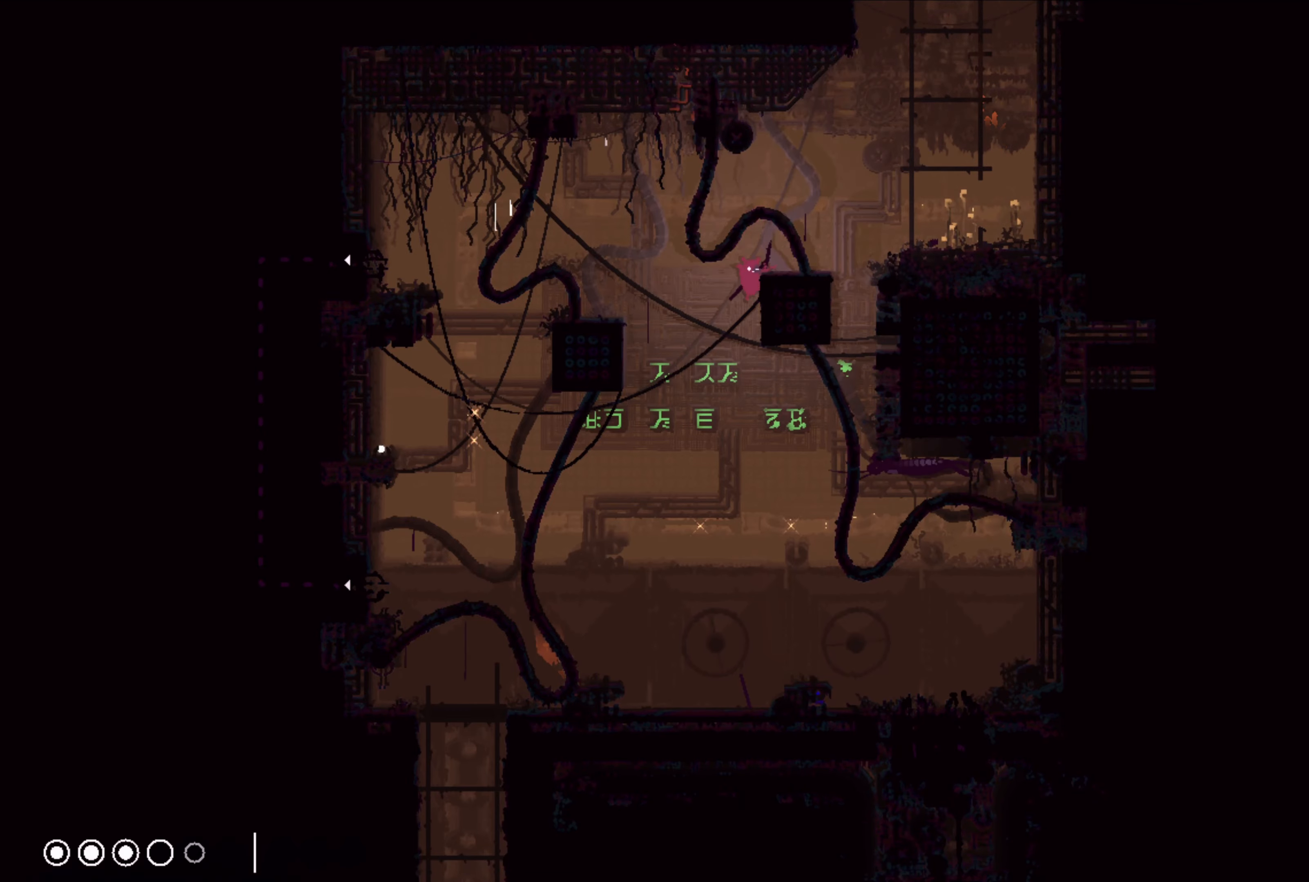
{"buttons": [], "left_stick": "left", "right_stick": "center", "events": [[384, "left_stick", "up-left"], [484, "left_stick", "left"]]}
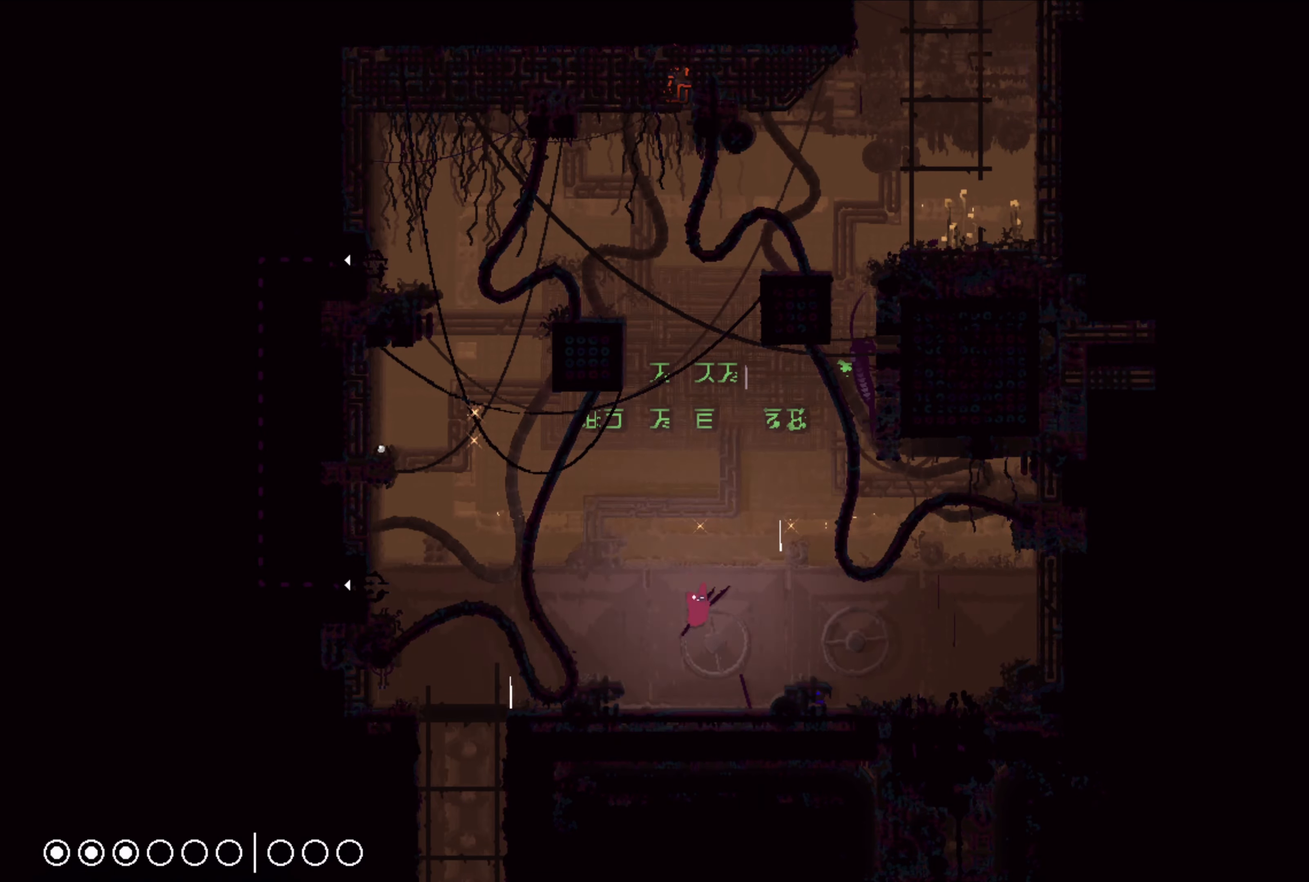
{"buttons": [], "left_stick": "left", "right_stick": "center", "events": [[217, "A", "down"], [400, "A", "up"]]}
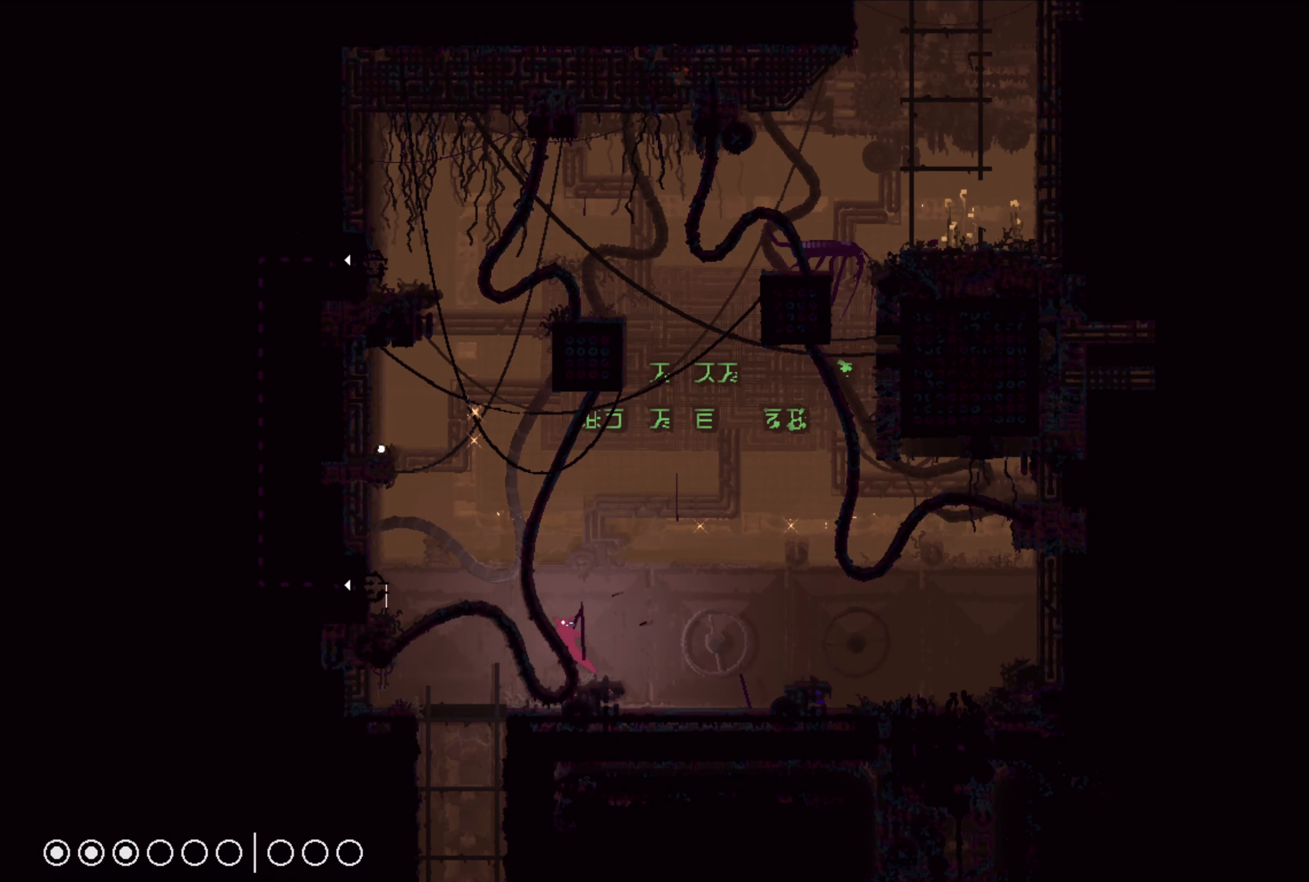
{"buttons": [], "left_stick": "down", "right_stick": "center", "events": [[167, "left_stick", "center"], [417, "left_stick", "down"]]}
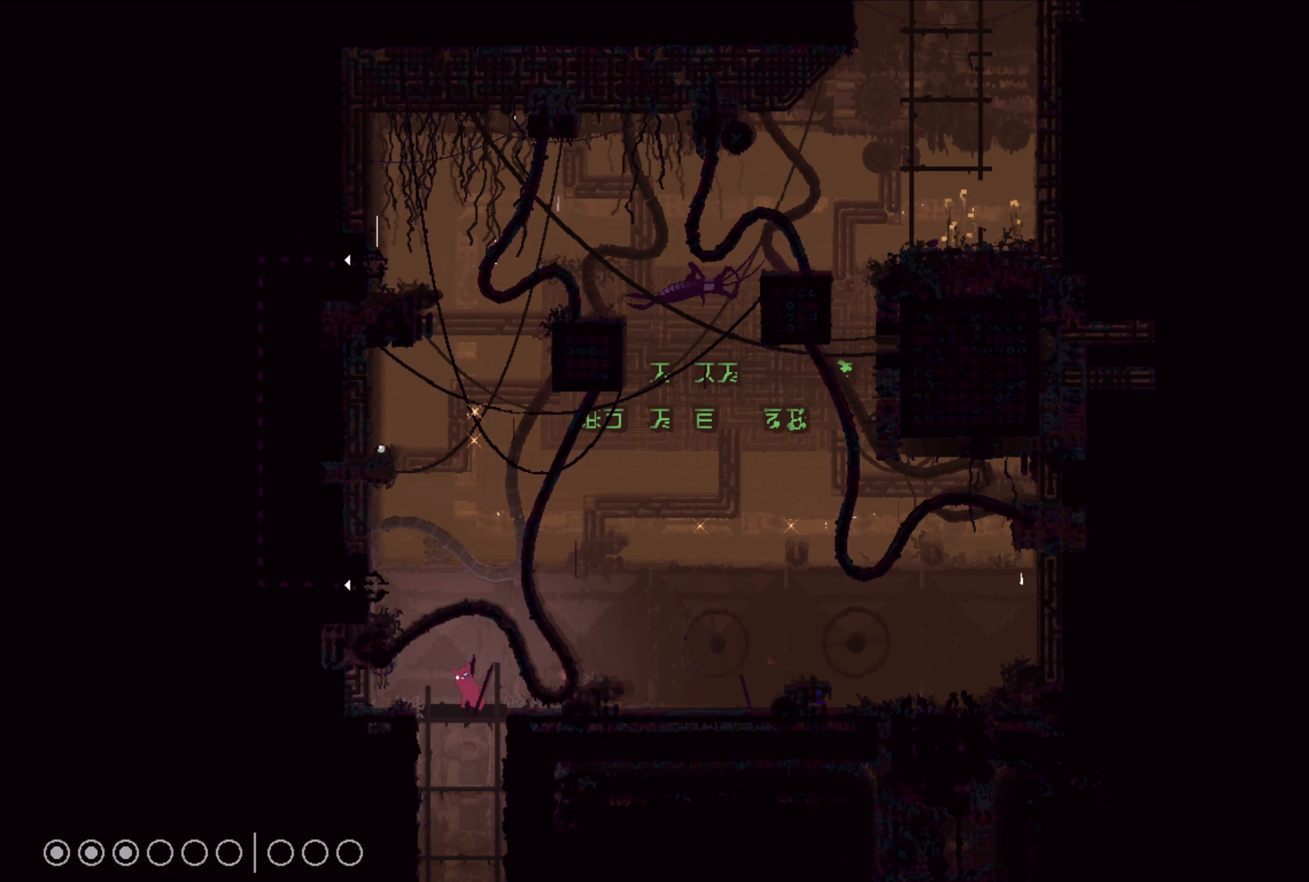
{"buttons": [], "left_stick": "center", "right_stick": "center", "events": [[50, "A", "down"], [184, "A", "up"], [450, "left_stick", "center"]]}
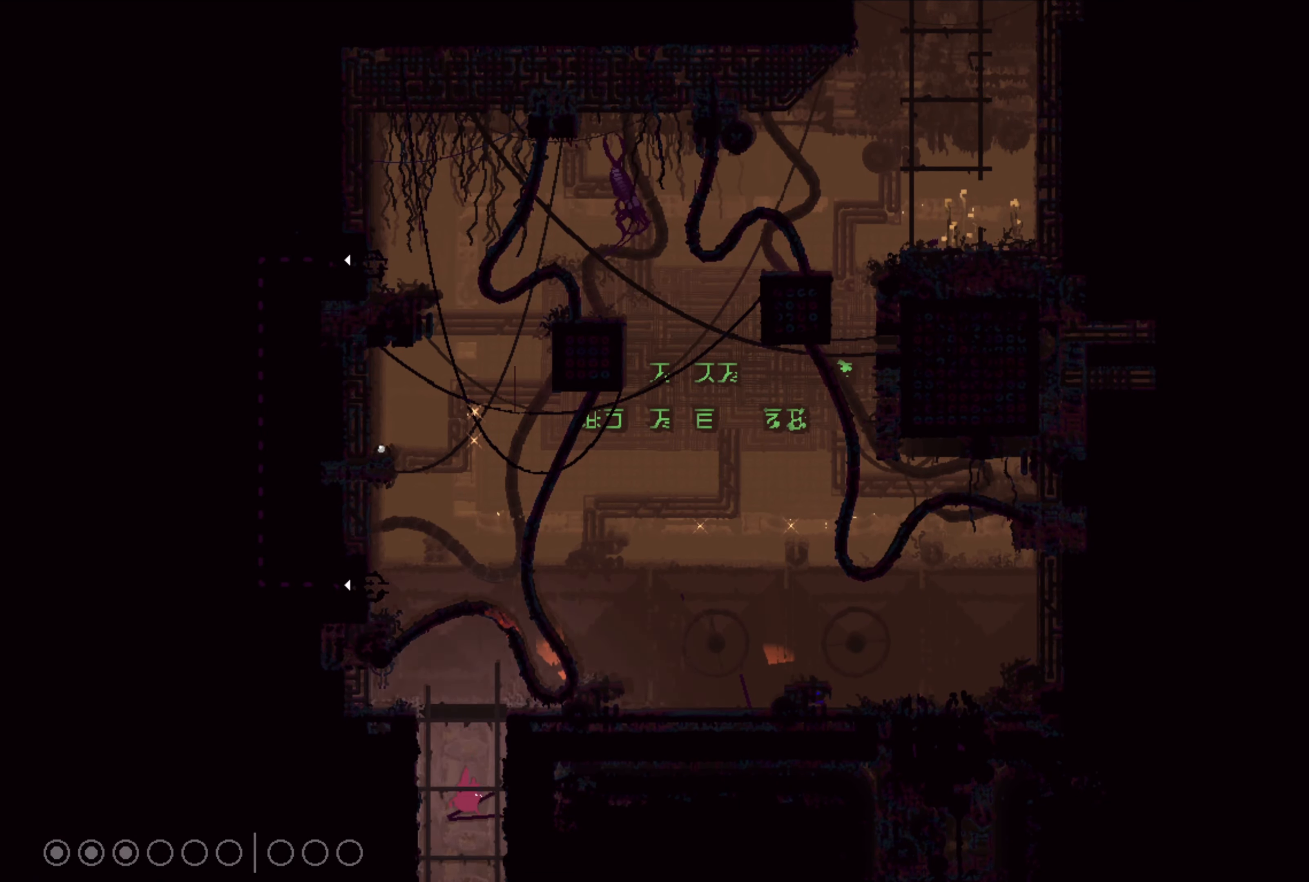
{"buttons": [], "left_stick": "right", "right_stick": "center", "events": [[417, "left_stick", "right"]]}
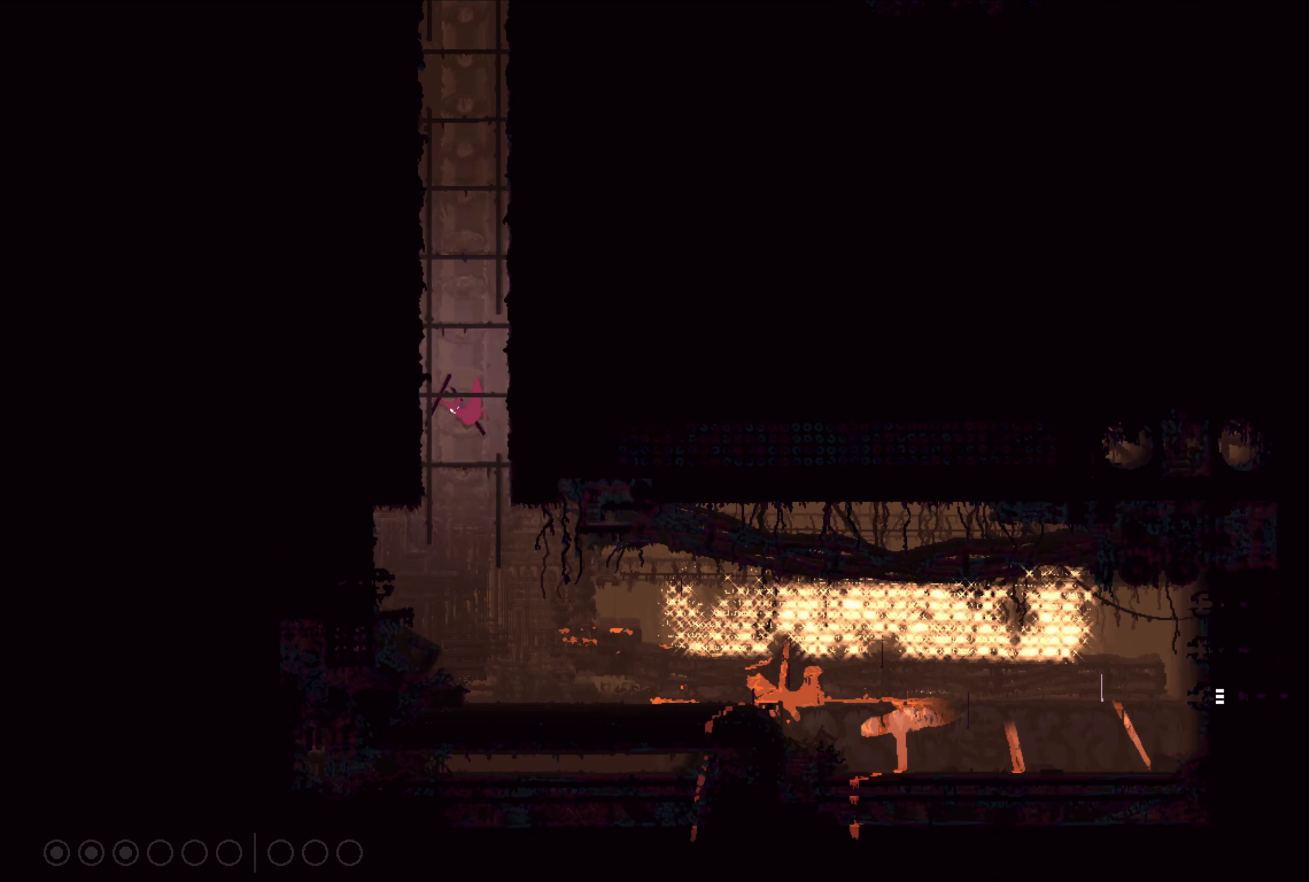
{"buttons": [], "left_stick": "up-right", "right_stick": "center", "events": [[184, "A", "down"], [217, "left_stick", "up-right"], [334, "A", "up"]]}
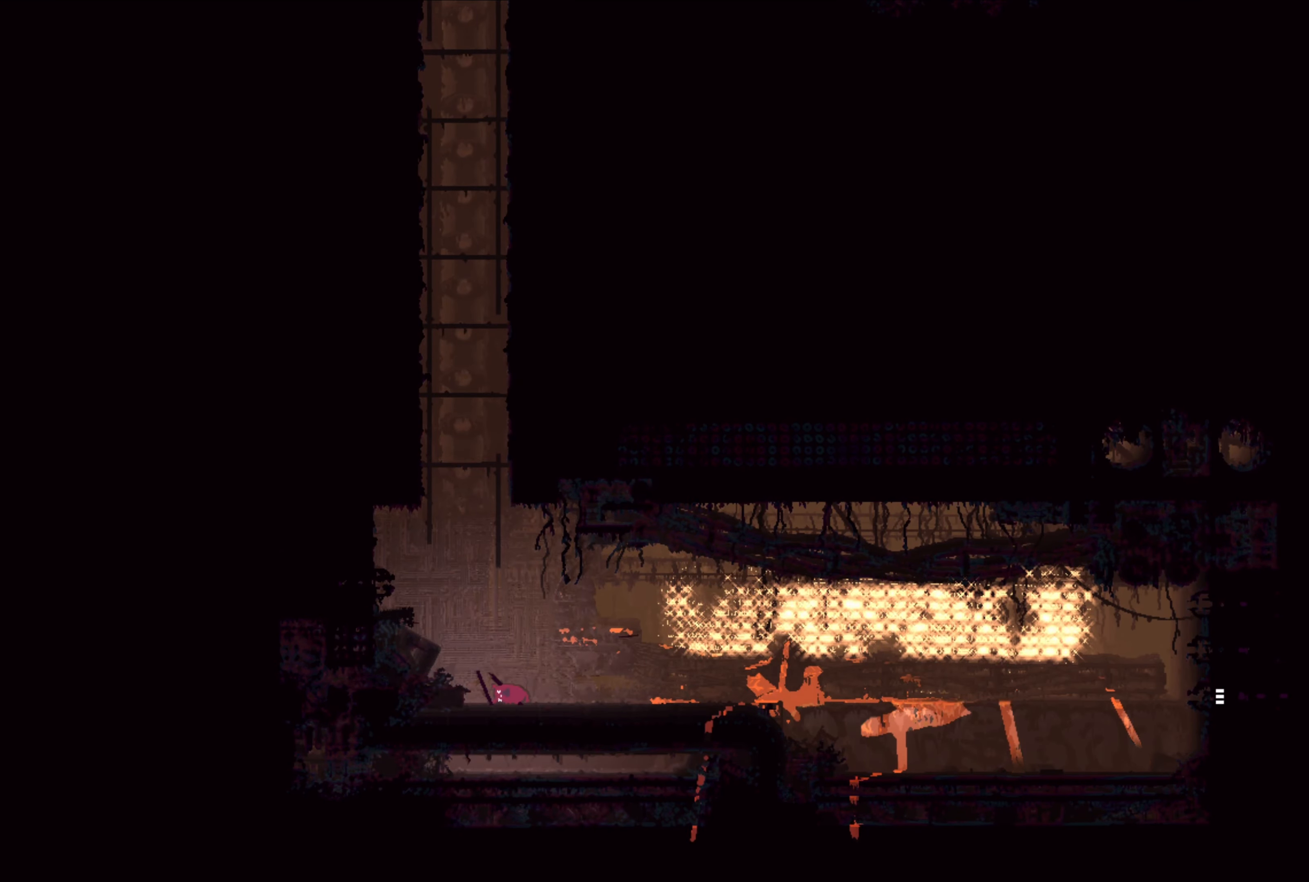
{"buttons": [], "left_stick": "left", "right_stick": "center", "events": [[150, "left_stick", "center"], [267, "left_stick", "left"], [400, "X", "down"], [484, "X", "up"]]}
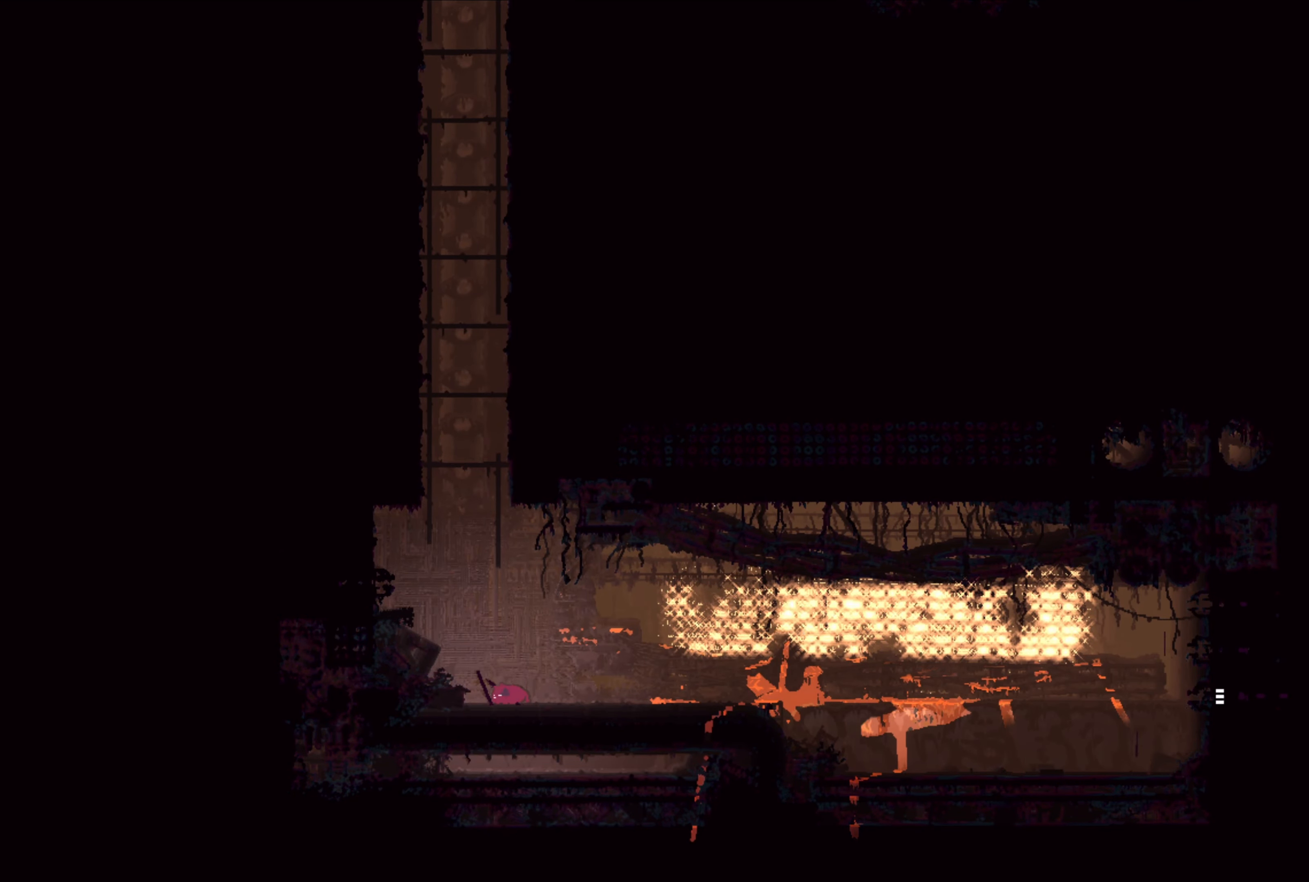
{"buttons": [], "left_stick": "up", "right_stick": "center", "events": [[50, "X", "down"], [50, "left_stick", "center"], [117, "X", "up"], [150, "left_stick", "right"], [384, "left_stick", "up"]]}
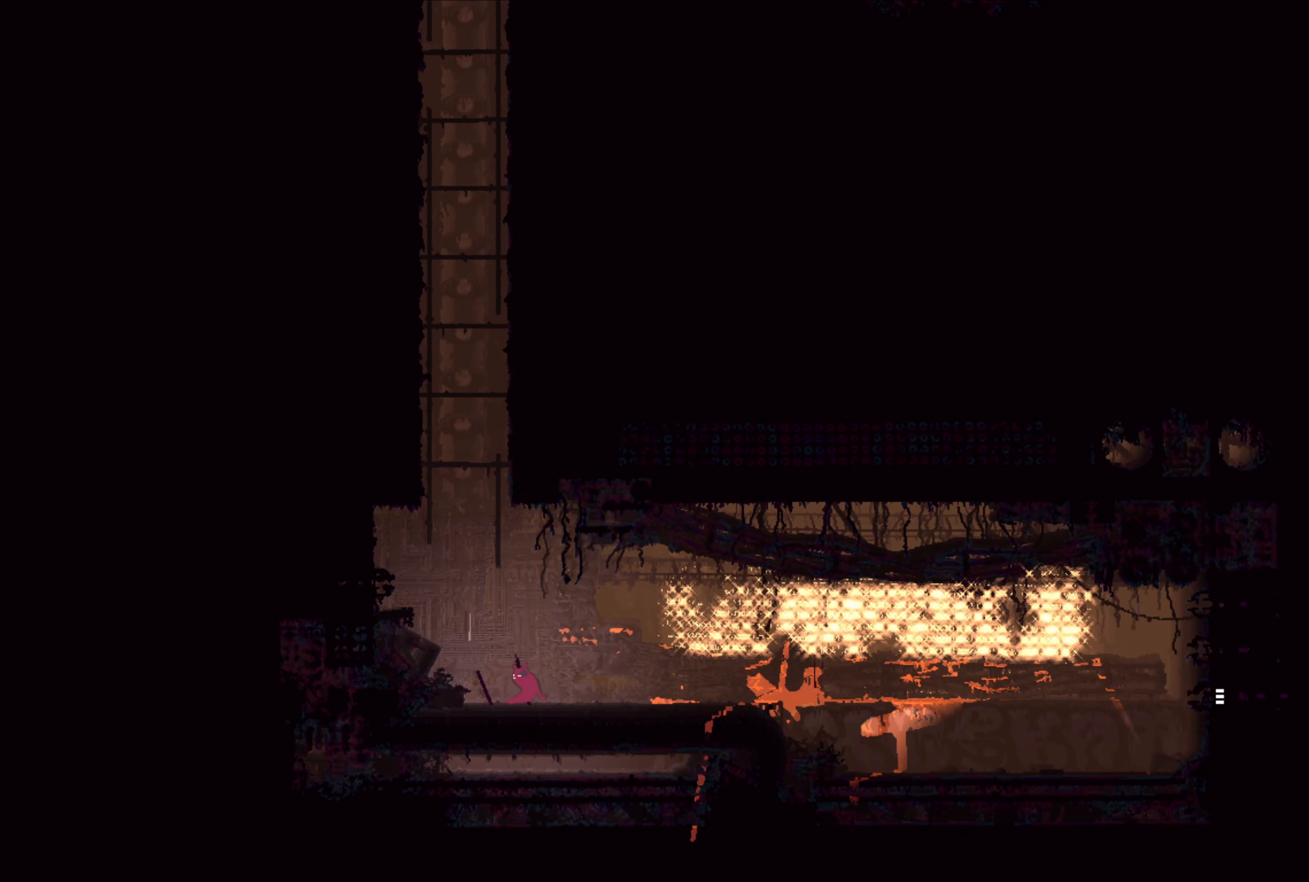
{"buttons": [], "left_stick": "right", "right_stick": "center", "events": [[67, "left_stick", "right"], [150, "left_stick", "up-left"], [217, "left_stick", "left"], [234, "X", "down"], [300, "X", "up"], [334, "left_stick", "right"]]}
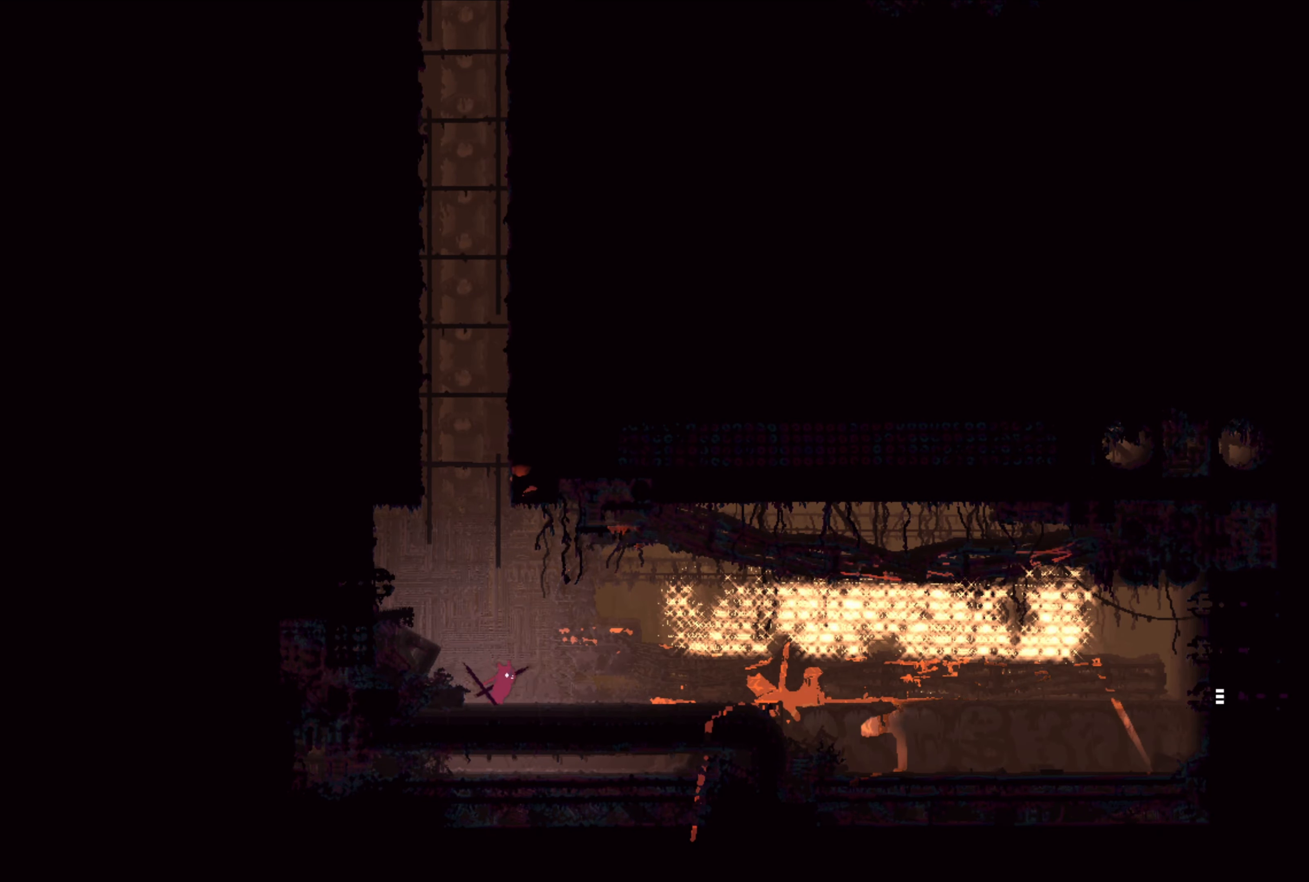
{"buttons": [], "left_stick": "right", "right_stick": "center", "events": []}
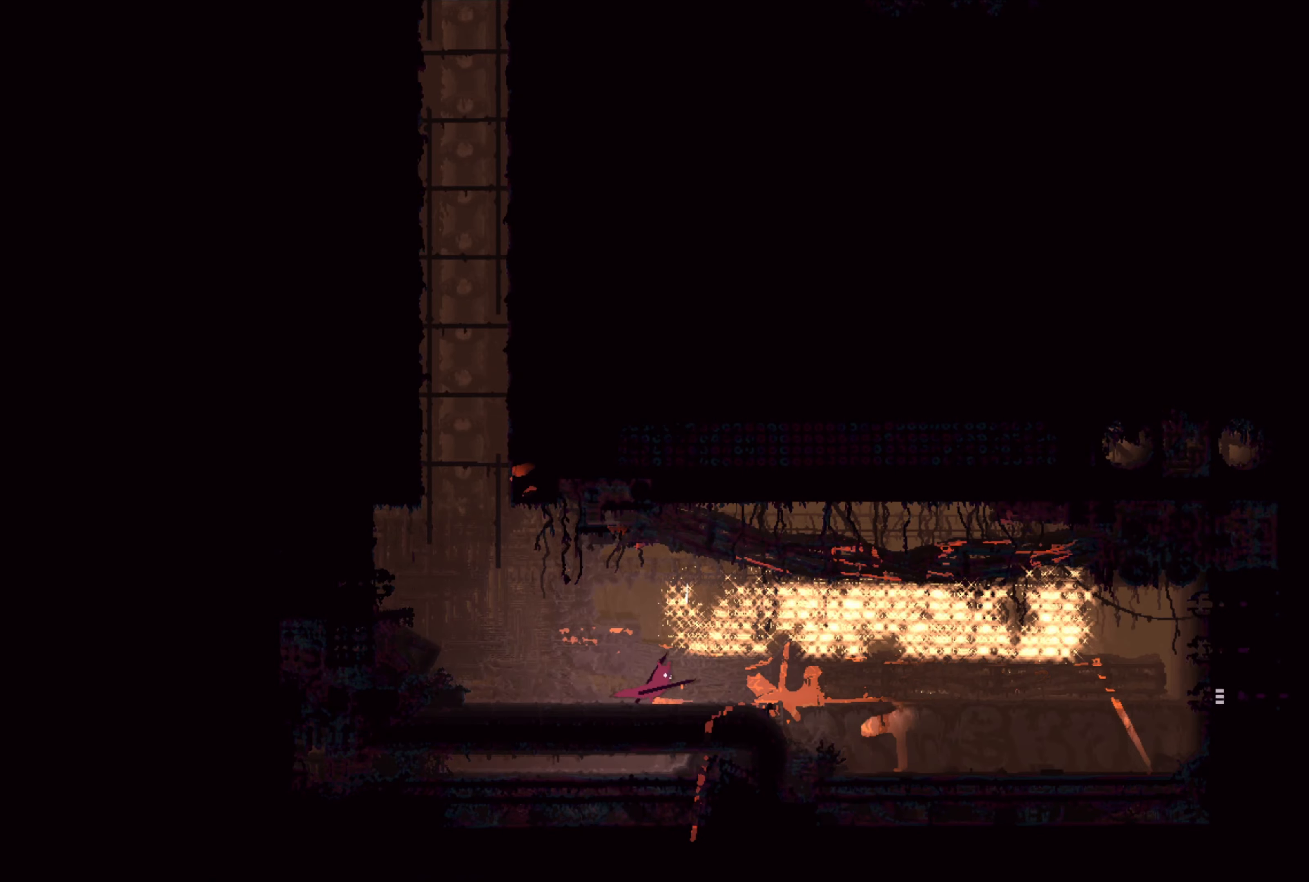
{"buttons": [], "left_stick": "right", "right_stick": "center", "events": []}
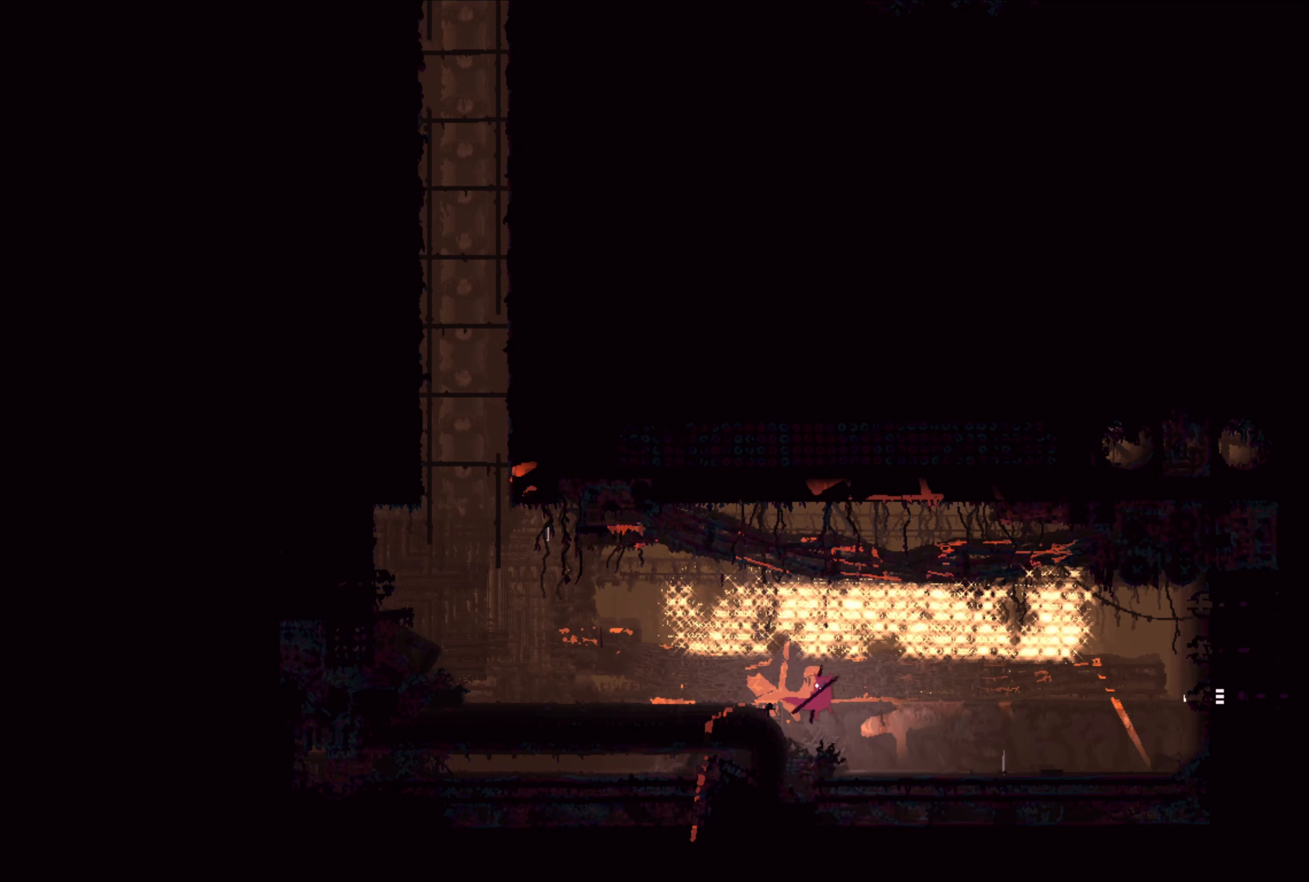
{"buttons": [], "left_stick": "right", "right_stick": "center", "events": []}
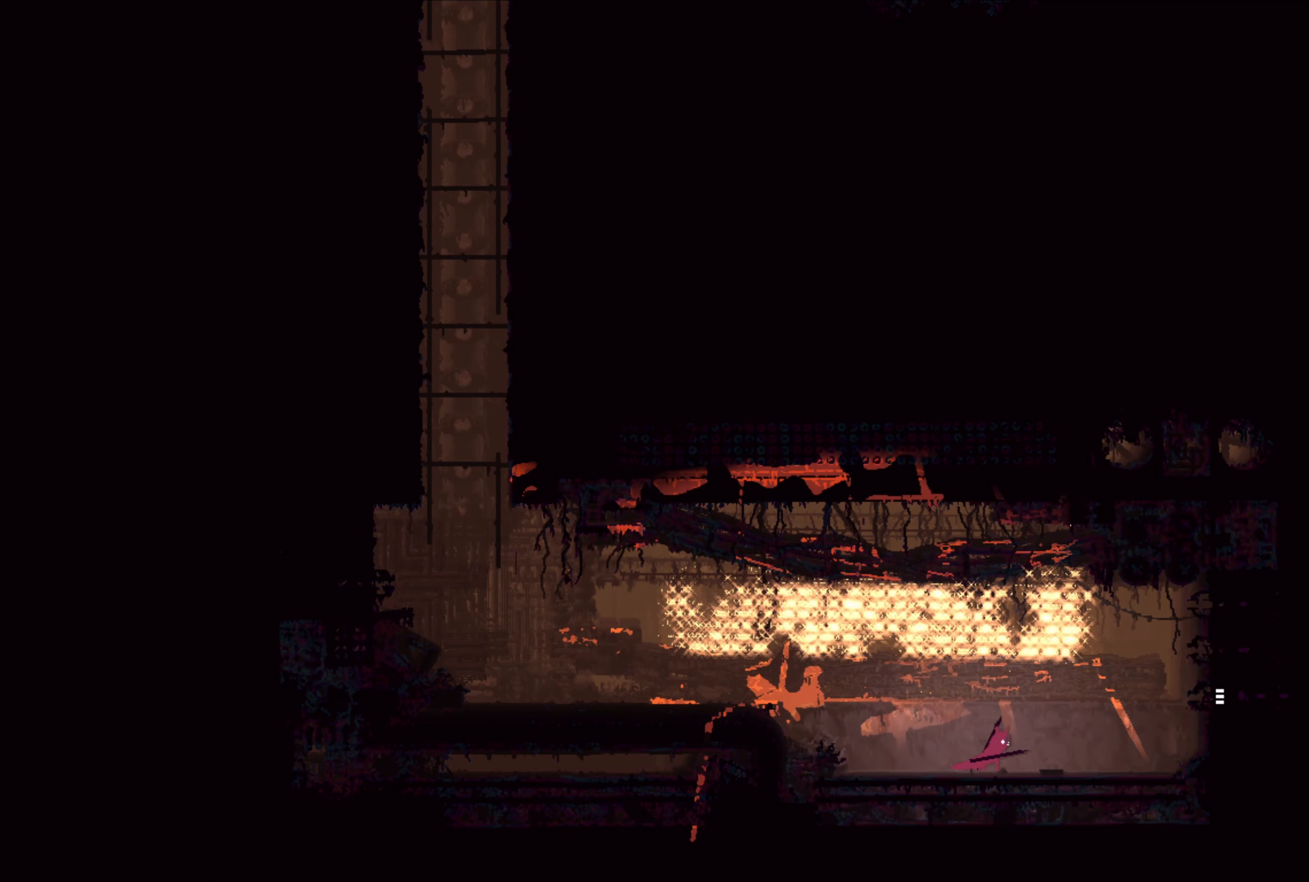
{"buttons": ["A"], "left_stick": "right", "right_stick": "center", "events": [[400, "A", "down"]]}
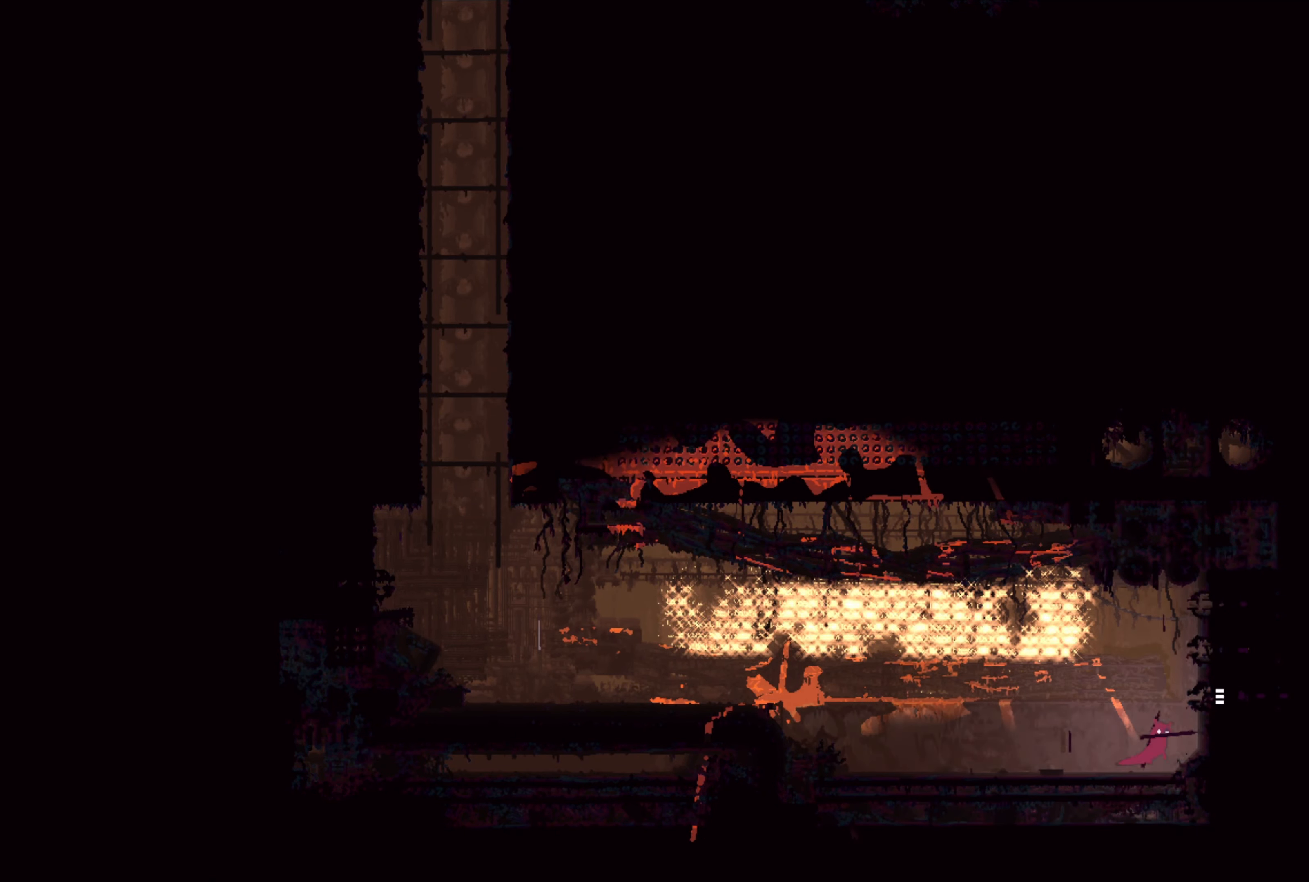
{"buttons": [], "left_stick": "right", "right_stick": "center", "events": [[33, "A", "up"]]}
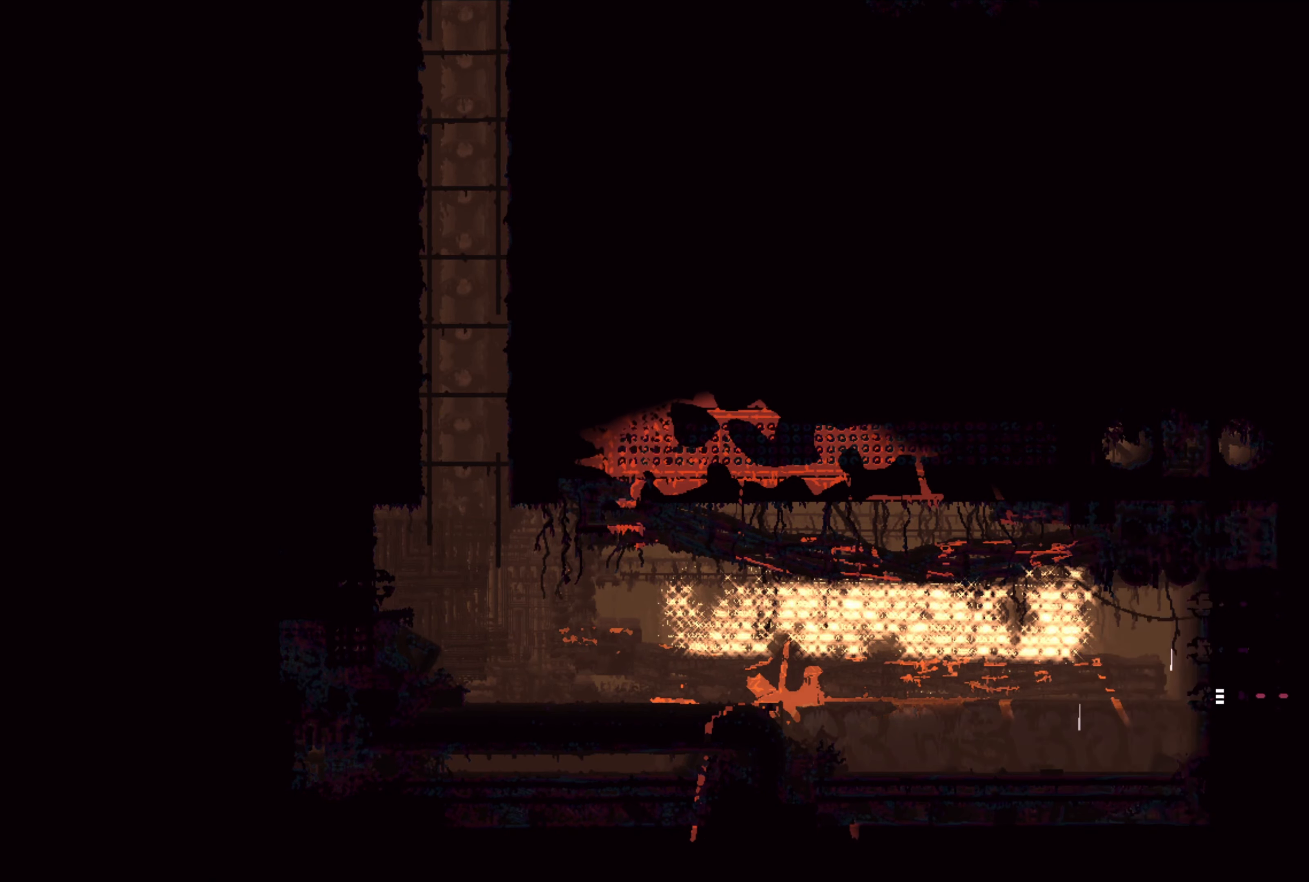
{"buttons": [], "left_stick": "center", "right_stick": "center", "events": [[150, "left_stick", "center"]]}
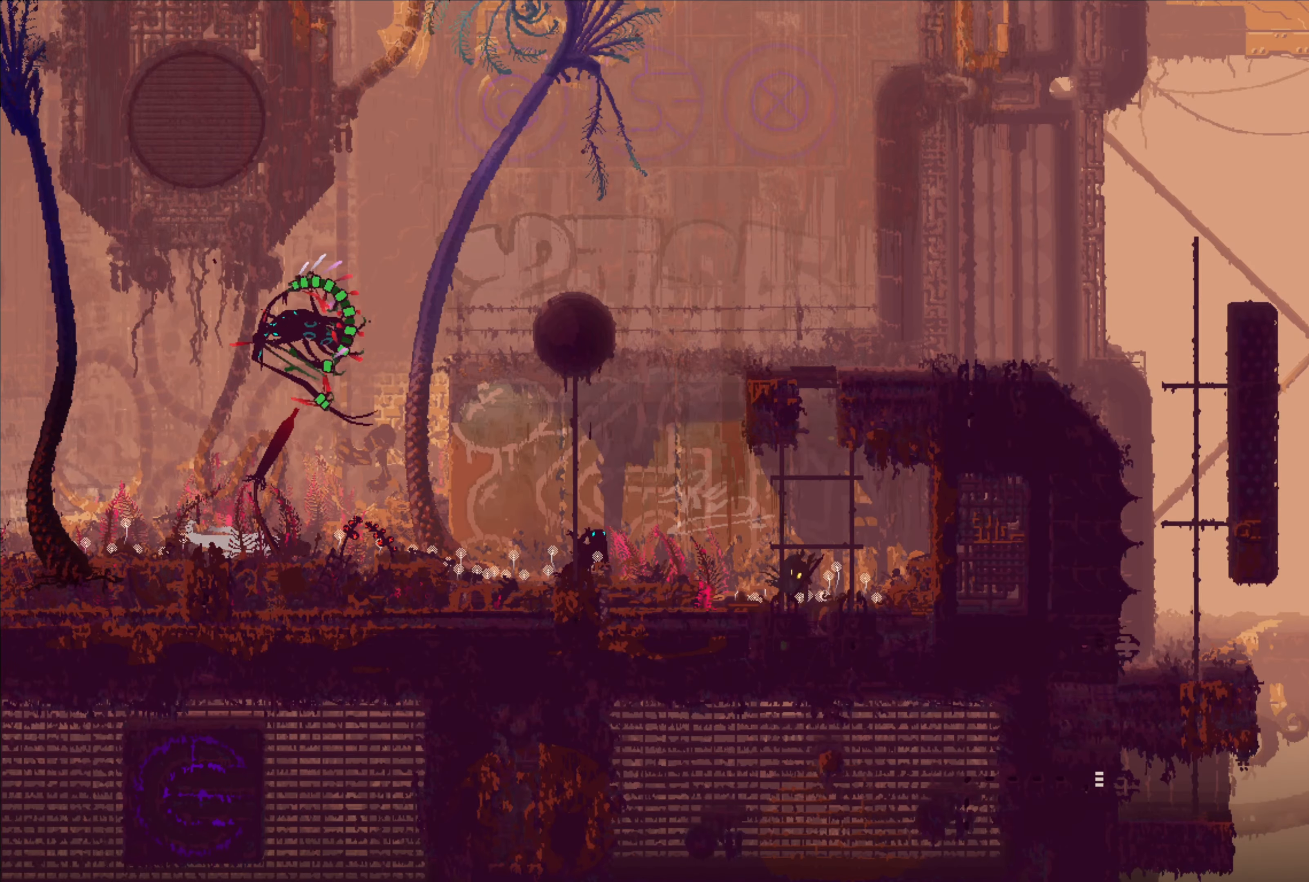
{"buttons": [], "left_stick": "center", "right_stick": "center", "events": []}
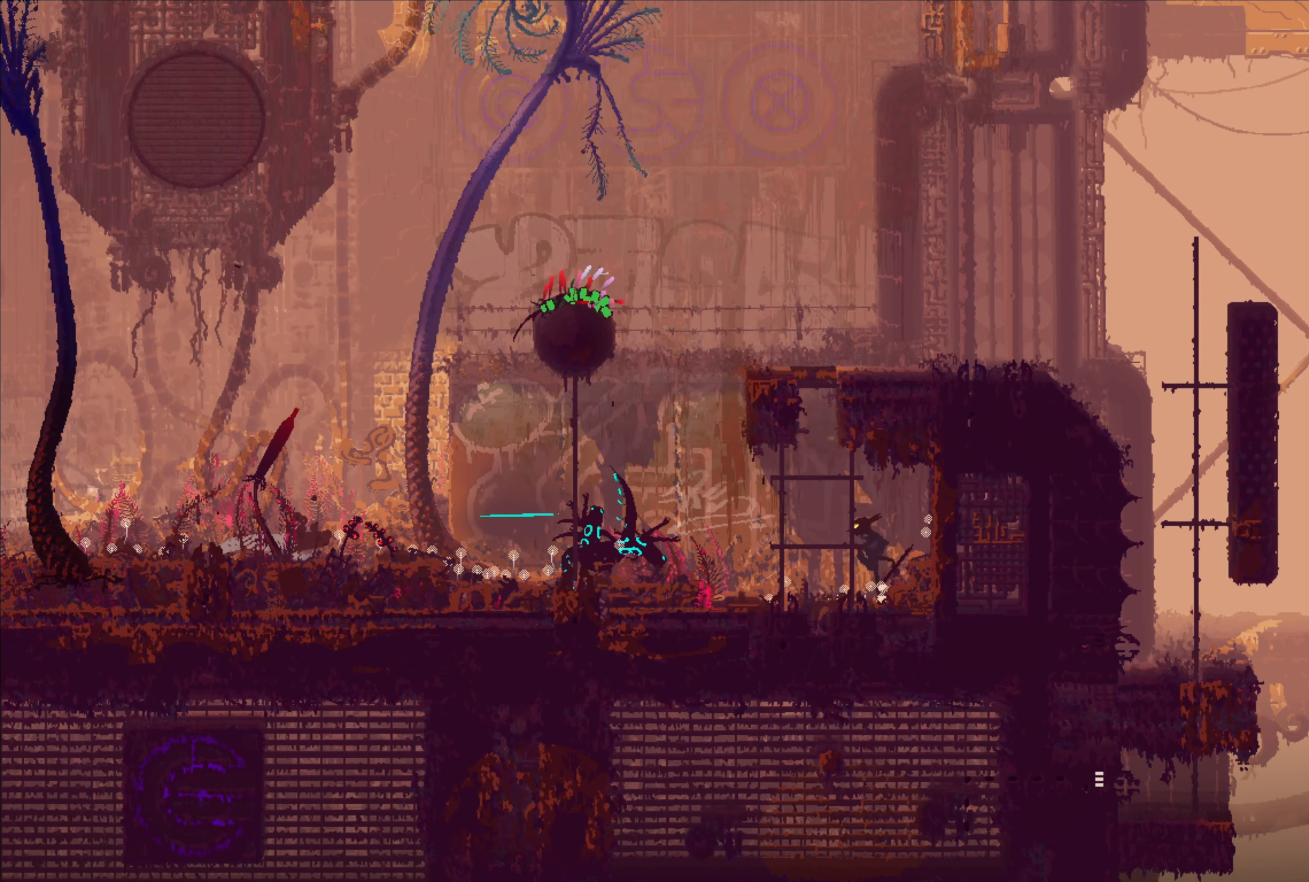
{"buttons": [], "left_stick": "center", "right_stick": "center", "events": []}
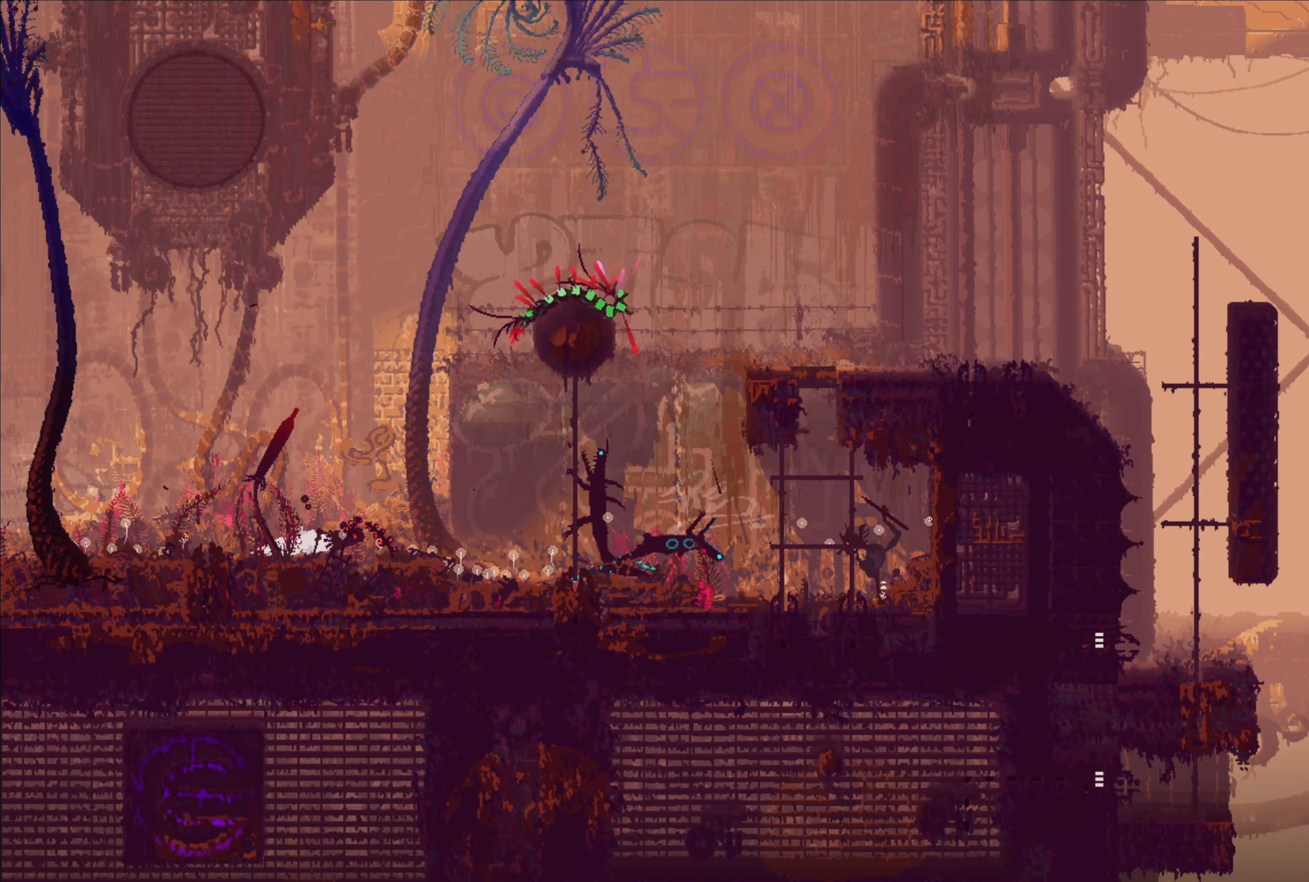
{"buttons": [], "left_stick": "center", "right_stick": "center", "events": []}
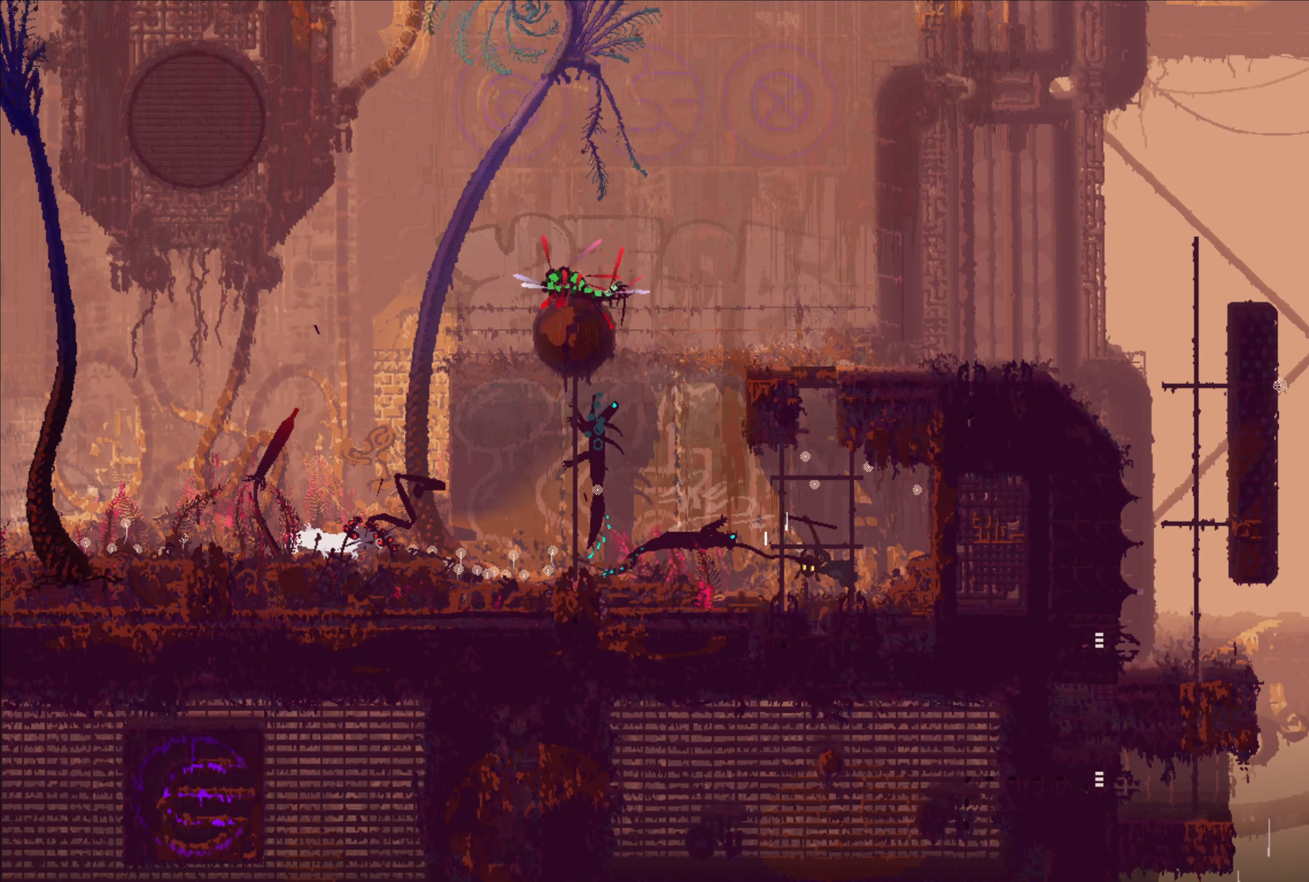
{"buttons": [], "left_stick": "center", "right_stick": "center", "events": []}